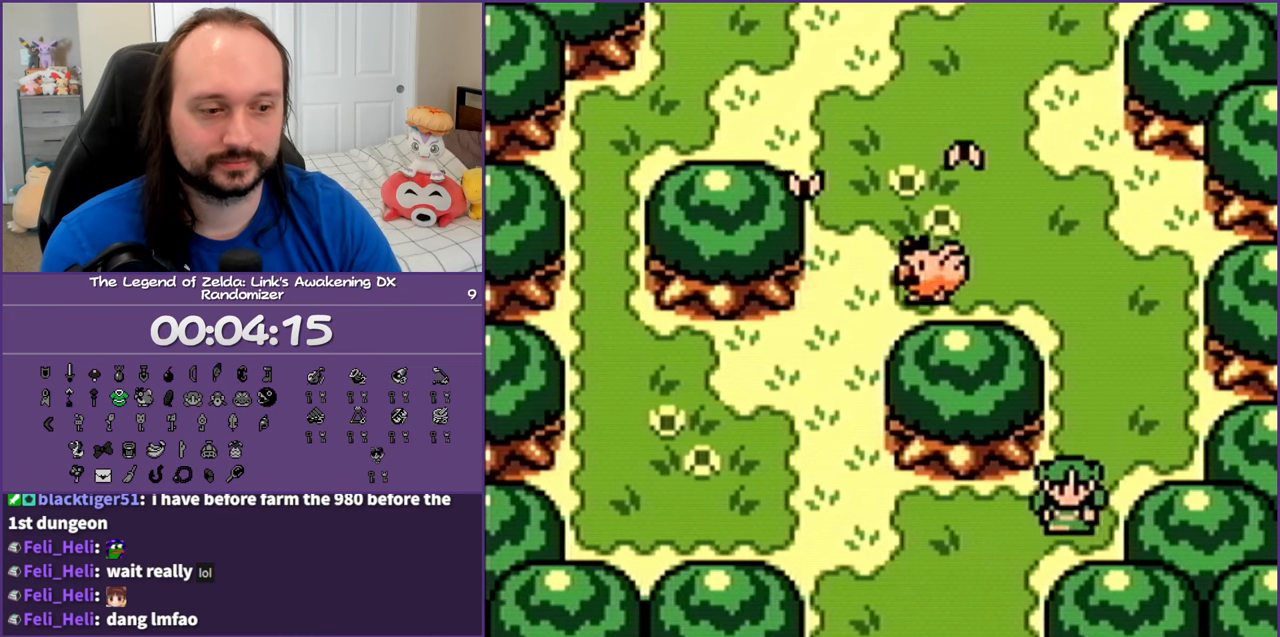
Gameplay with a controller (Nintendo layout); each line is a JSON object with the inputs held at the frame after it. "events" lists button and stick changes between this image and that frame as [ms after this image, input, new state], when the widget could be followed in between. Not read: L3 R3.
{"buttons": ["DPAD_DOWN"], "events": [[233, "DPAD_LEFT", "up"]]}
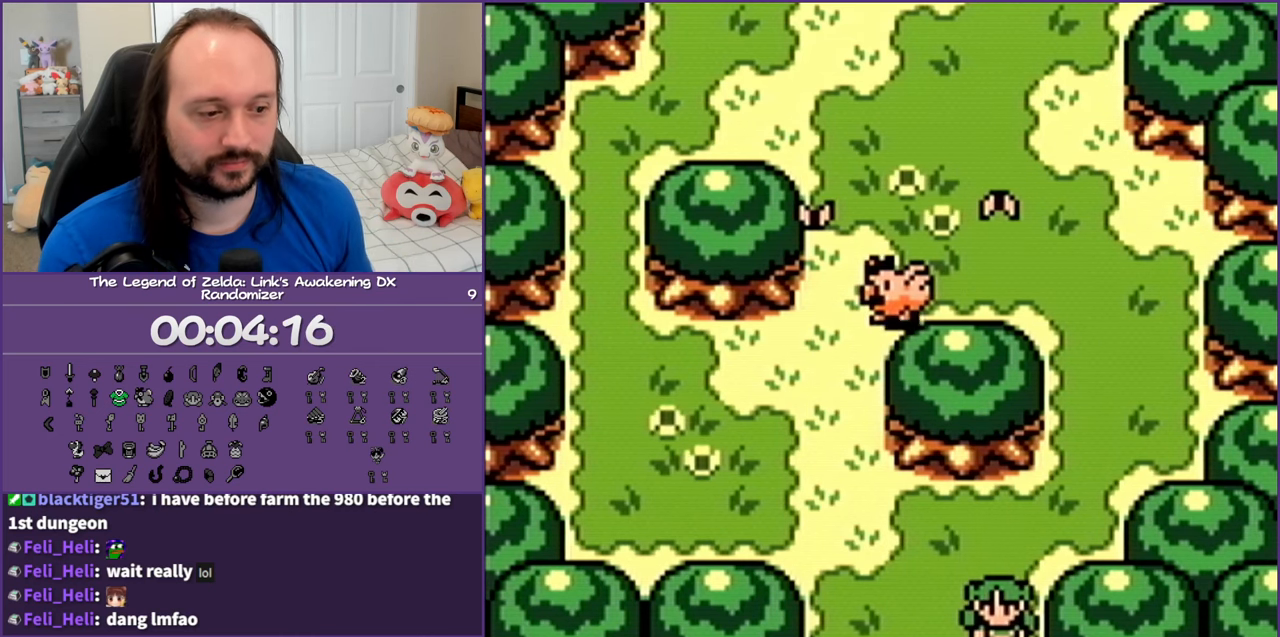
{"buttons": ["DPAD_DOWN"], "events": []}
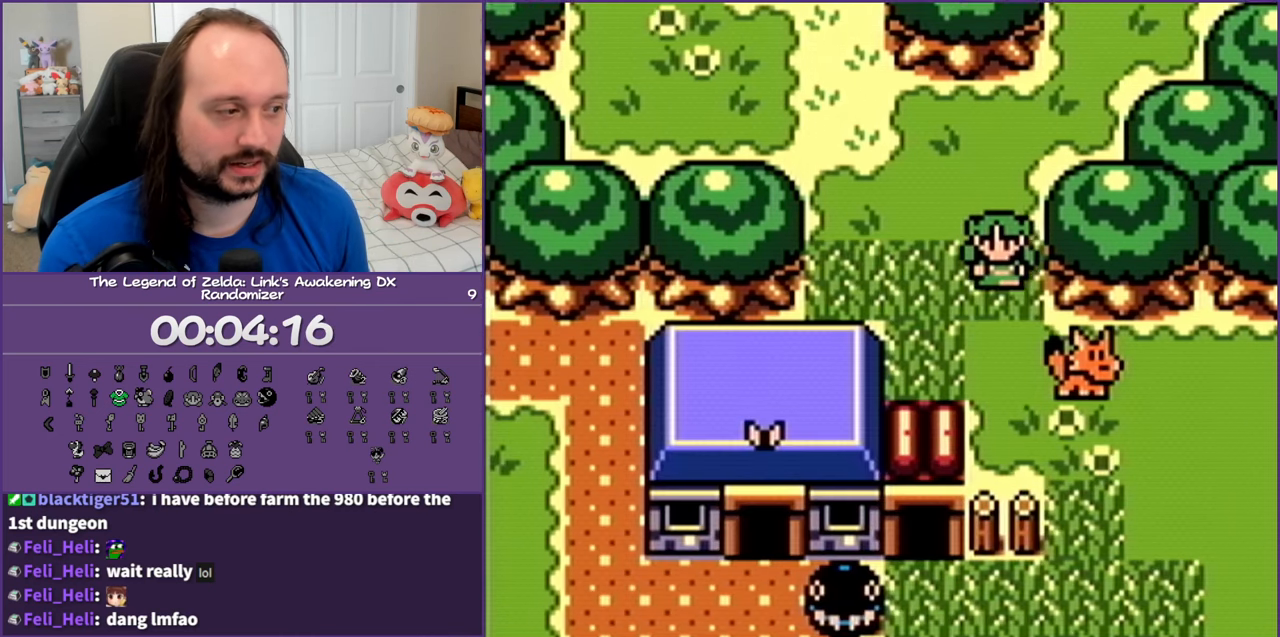
{"buttons": ["DPAD_DOWN"], "events": []}
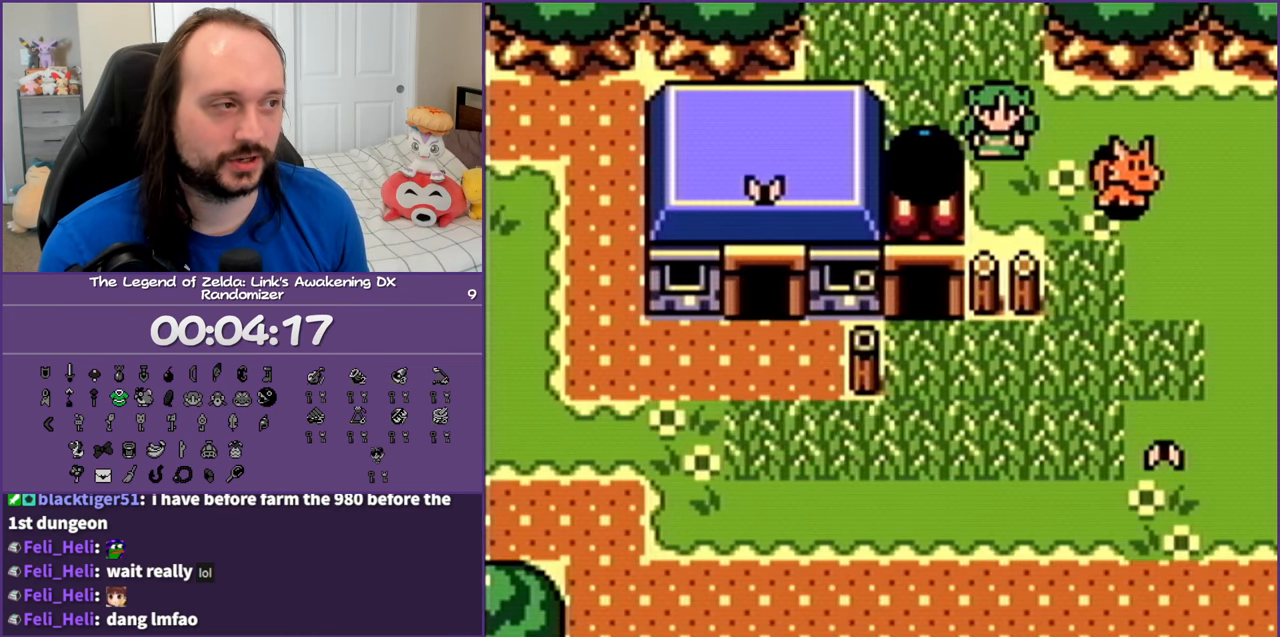
{"buttons": ["DPAD_DOWN", "DPAD_RIGHT"], "events": [[133, "DPAD_RIGHT", "down"]]}
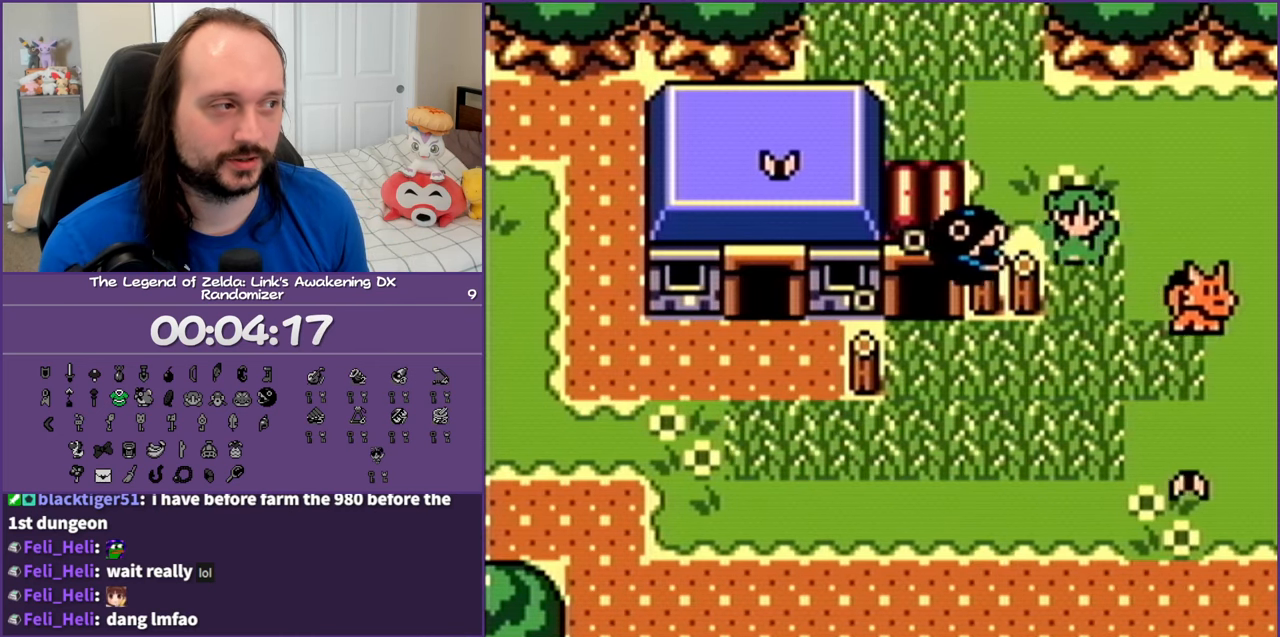
{"buttons": ["DPAD_DOWN"], "events": [[83, "DPAD_RIGHT", "up"]]}
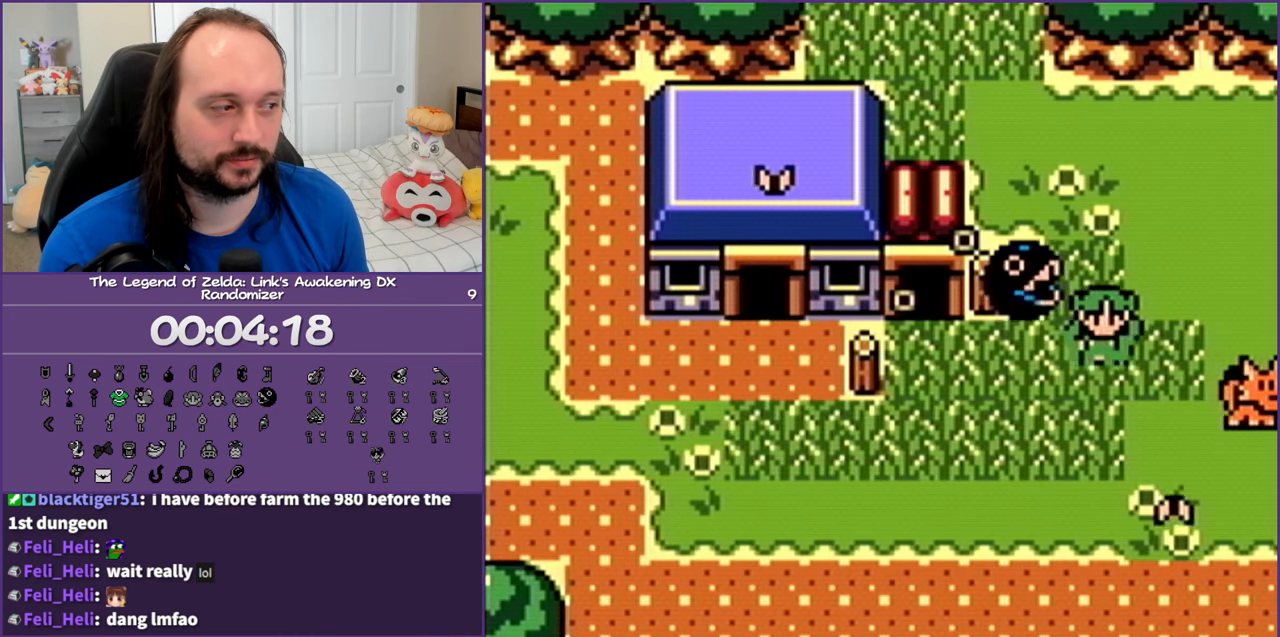
{"buttons": ["DPAD_DOWN", "DPAD_RIGHT"], "events": [[50, "DPAD_RIGHT", "down"]]}
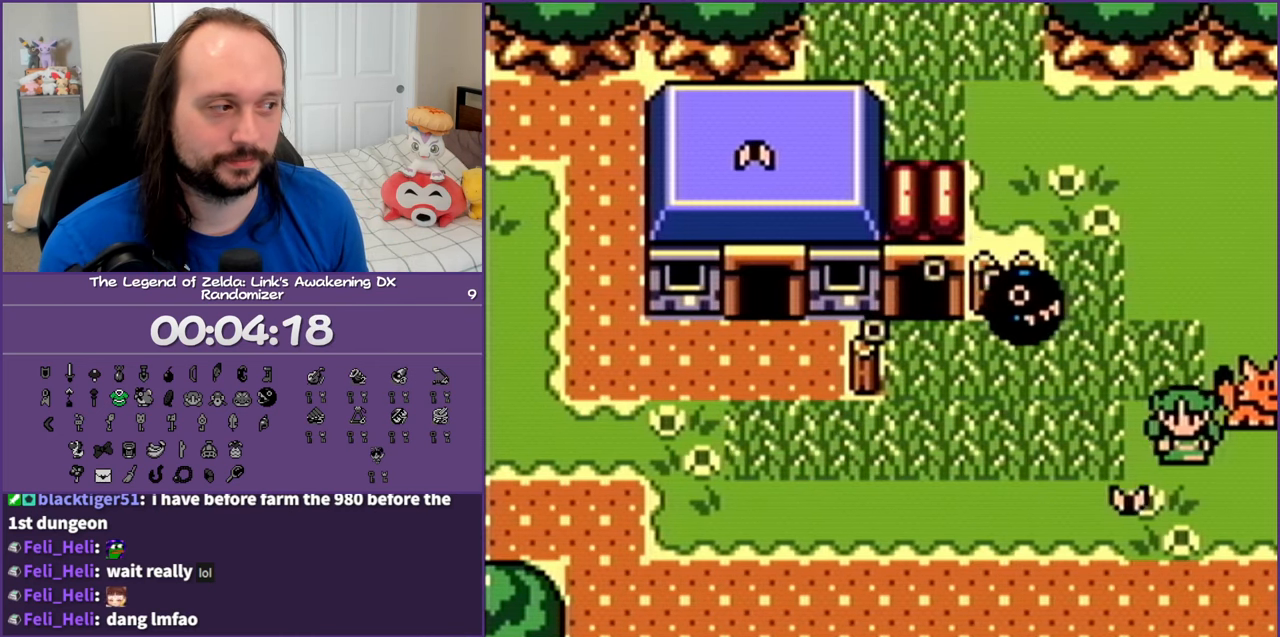
{"buttons": ["DPAD_DOWN"], "events": [[117, "DPAD_RIGHT", "up"]]}
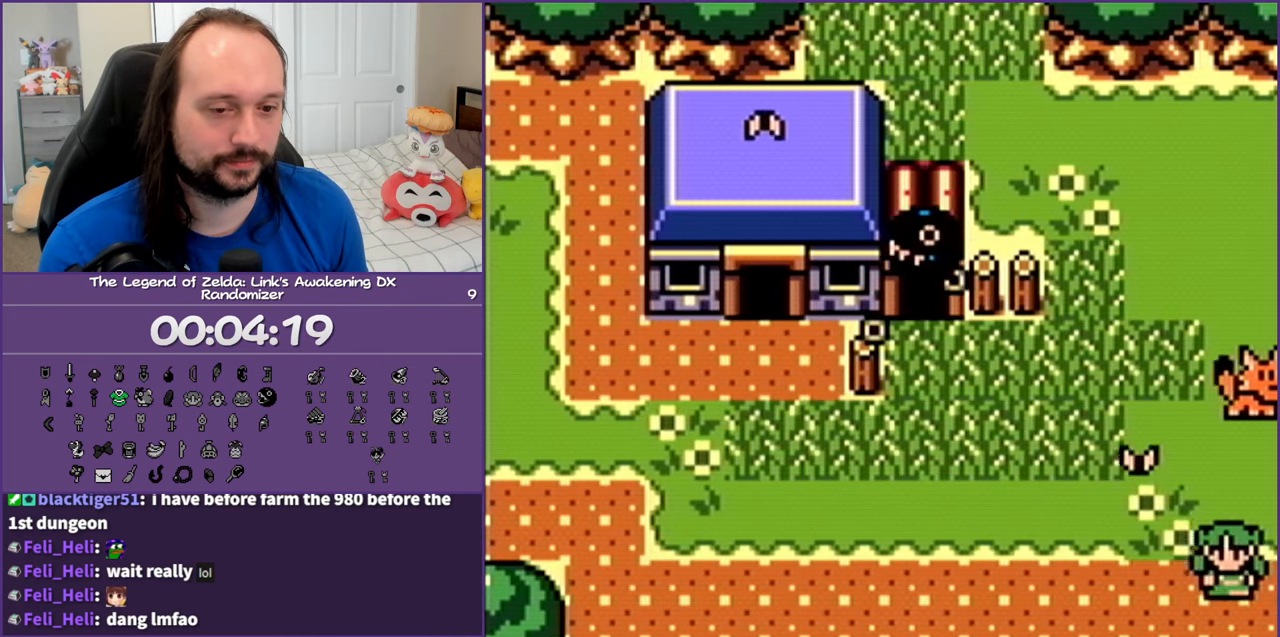
{"buttons": ["DPAD_DOWN", "DPAD_RIGHT"], "events": [[467, "DPAD_RIGHT", "down"]]}
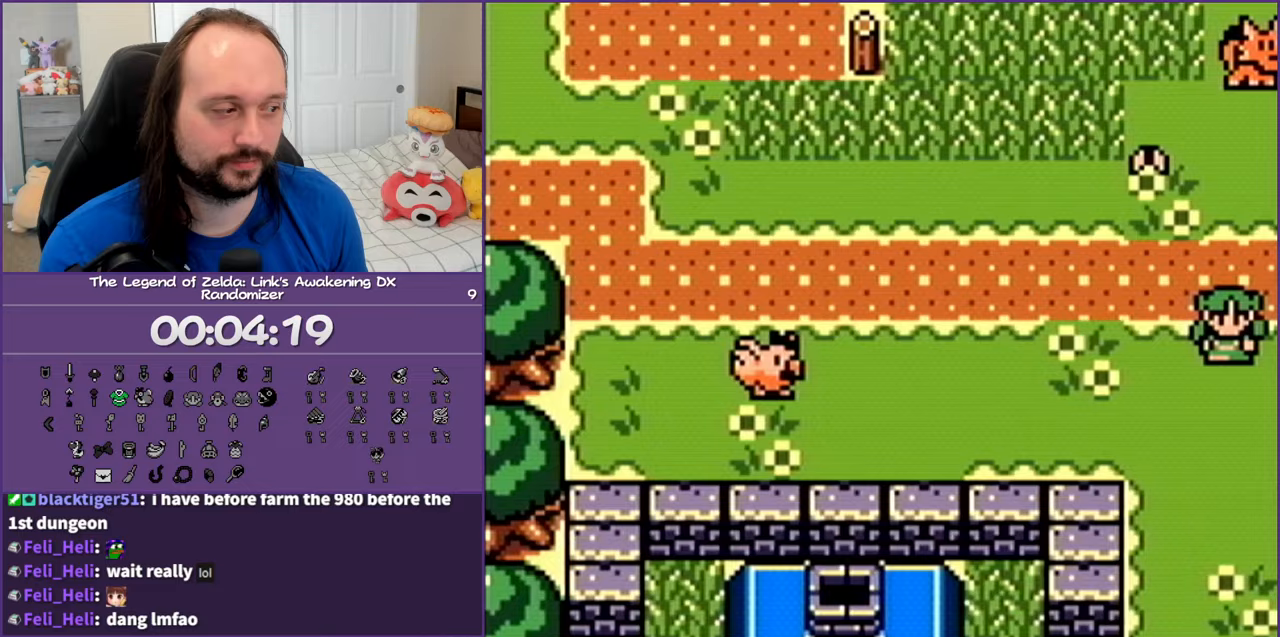
{"buttons": ["DPAD_DOWN", "DPAD_RIGHT"], "events": []}
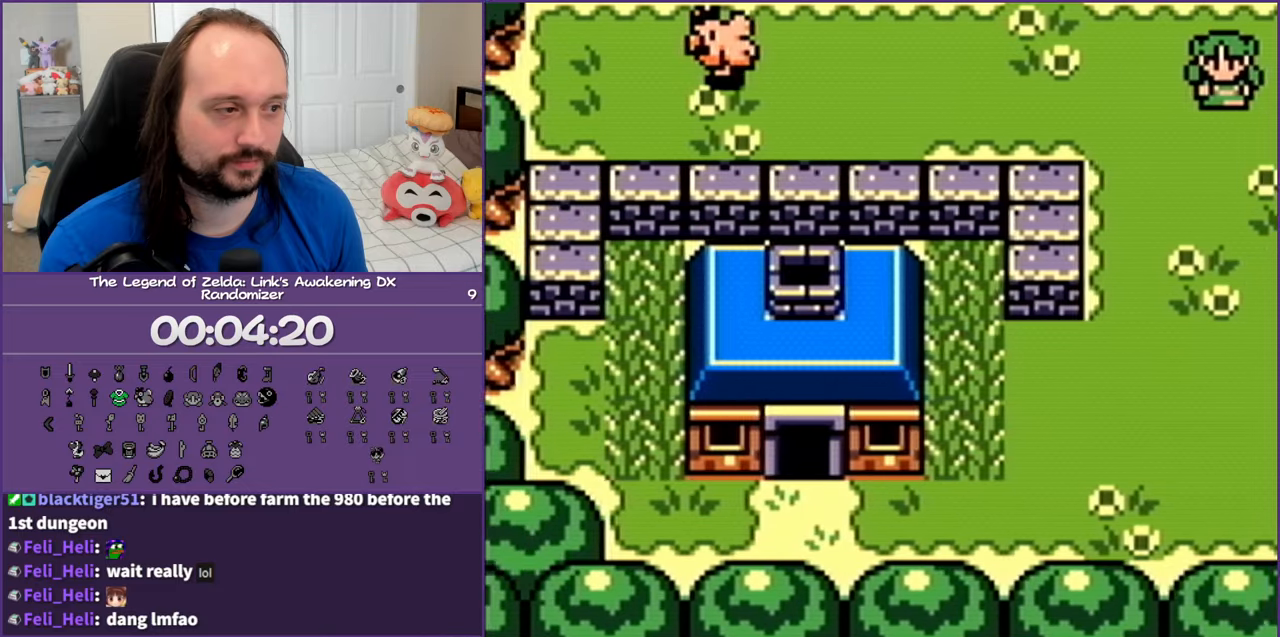
{"buttons": ["DPAD_DOWN", "DPAD_RIGHT"], "events": []}
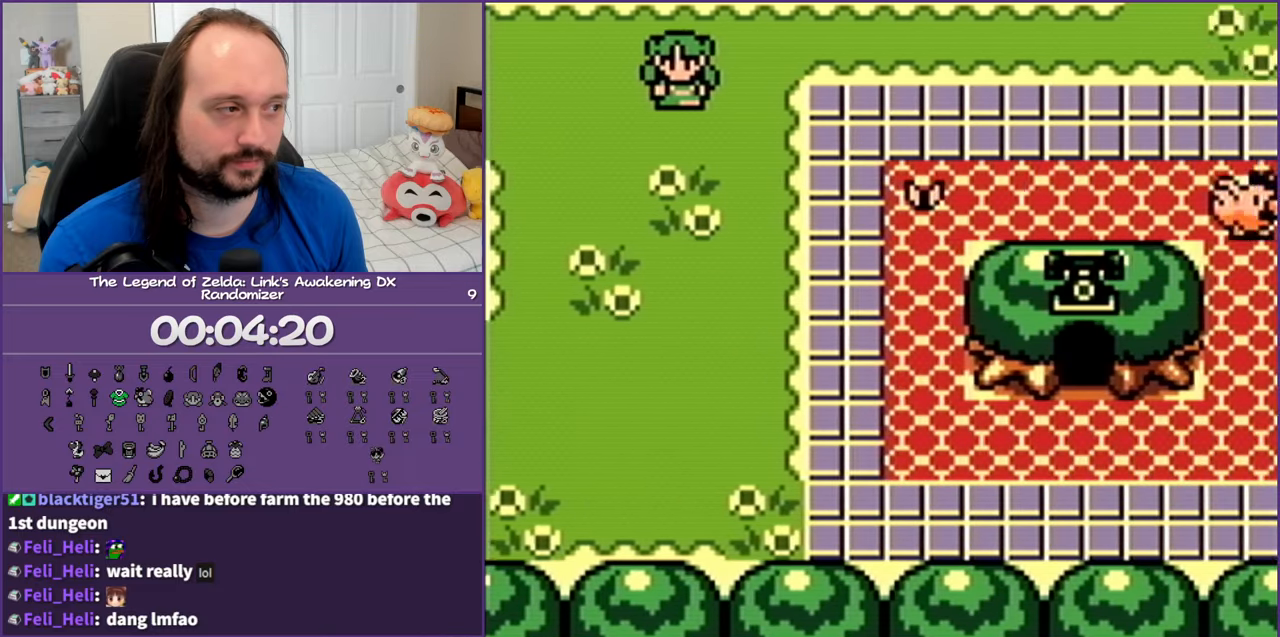
{"buttons": ["DPAD_DOWN", "DPAD_RIGHT"], "events": []}
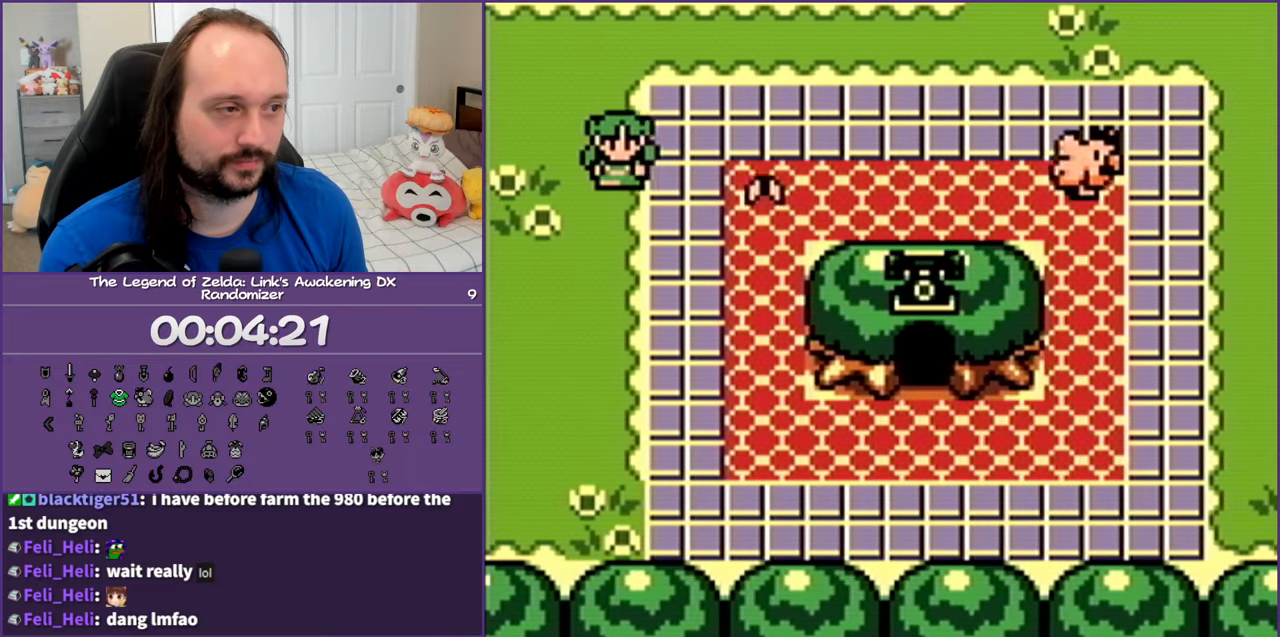
{"buttons": ["DPAD_DOWN"], "events": [[483, "DPAD_RIGHT", "up"]]}
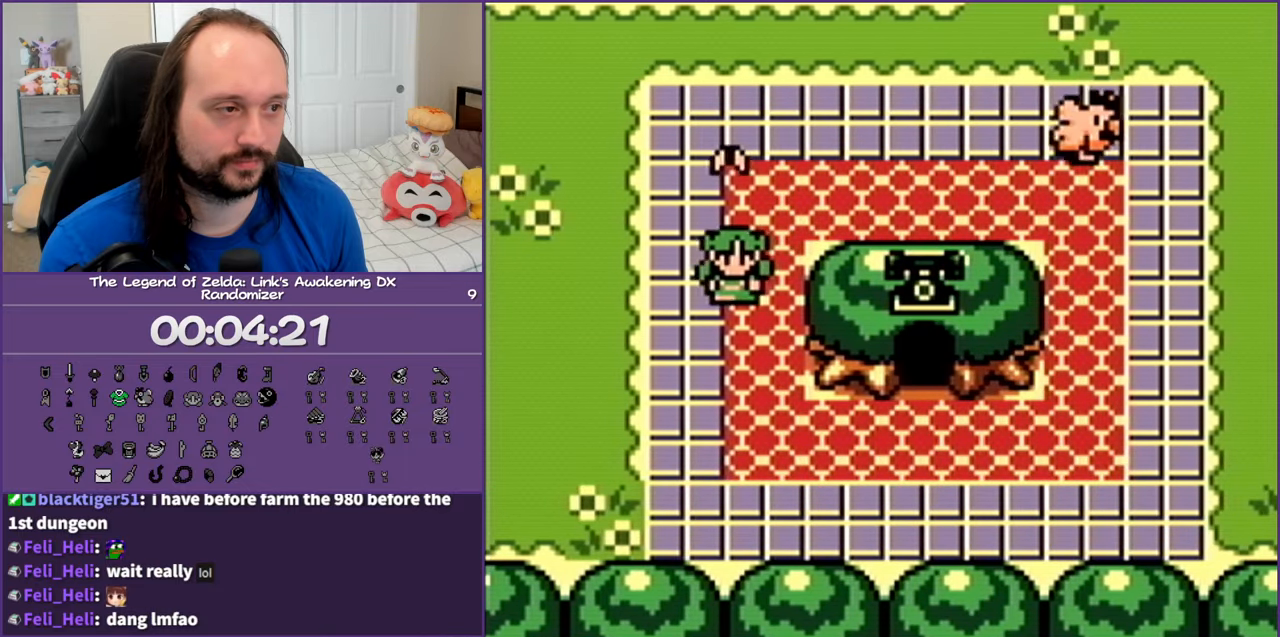
{"buttons": ["DPAD_DOWN", "DPAD_RIGHT"], "events": [[400, "DPAD_RIGHT", "down"]]}
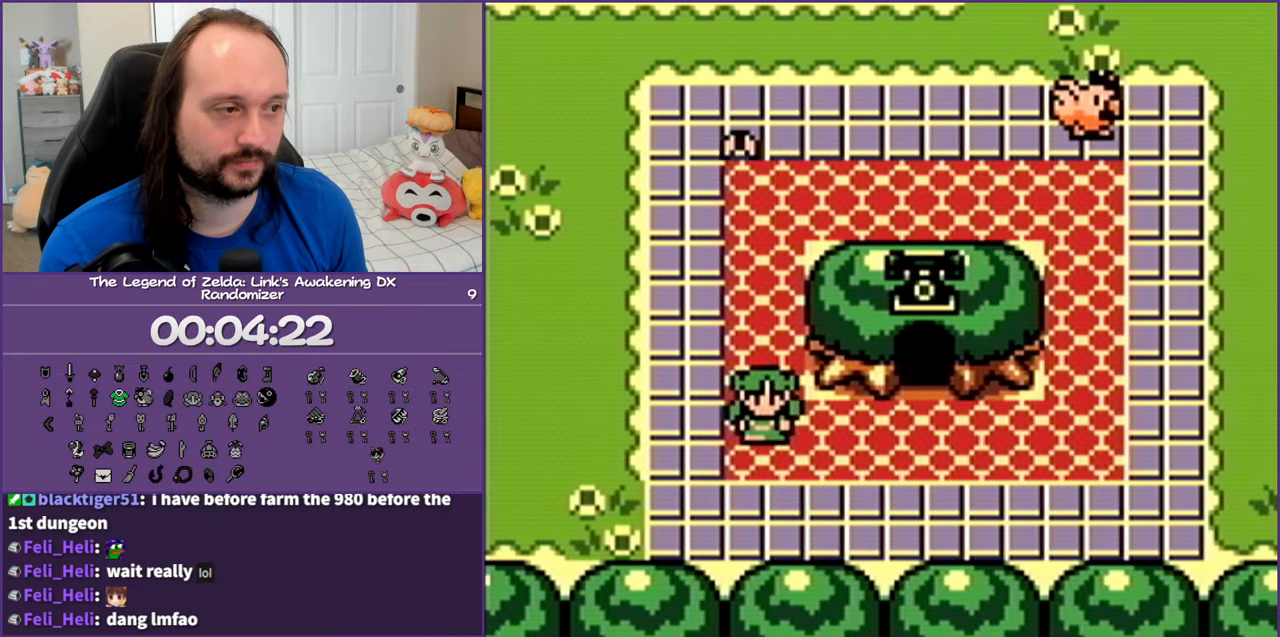
{"buttons": ["DPAD_RIGHT"], "events": [[150, "DPAD_DOWN", "up"]]}
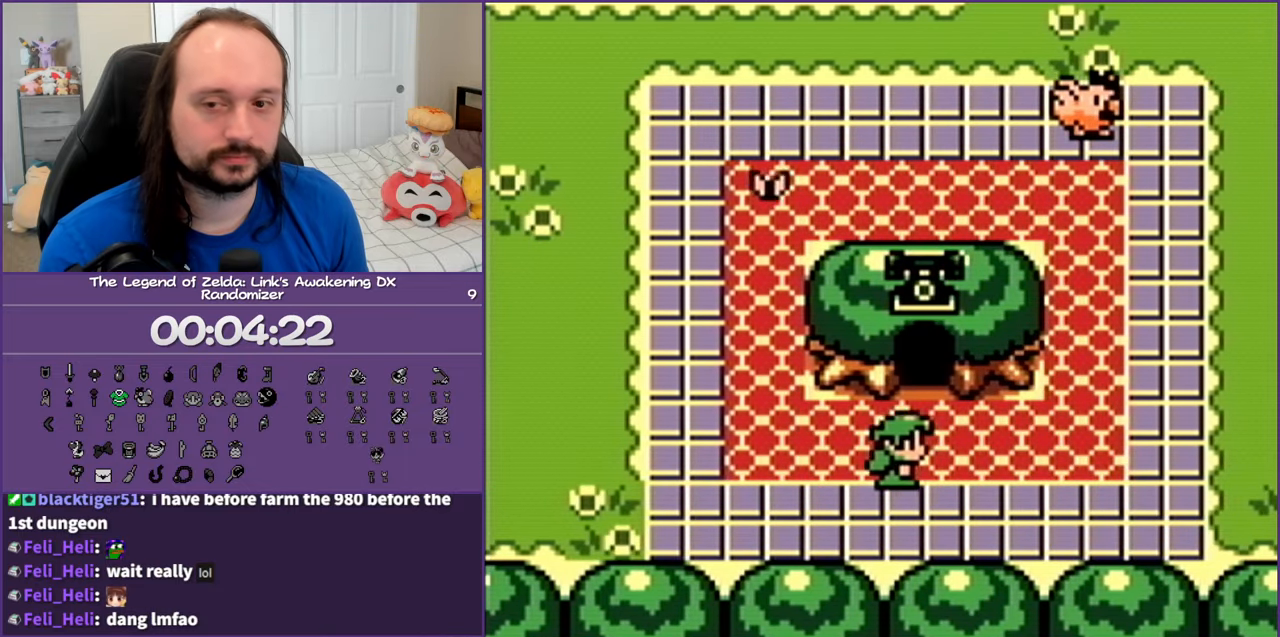
{"buttons": ["DPAD_RIGHT"], "events": []}
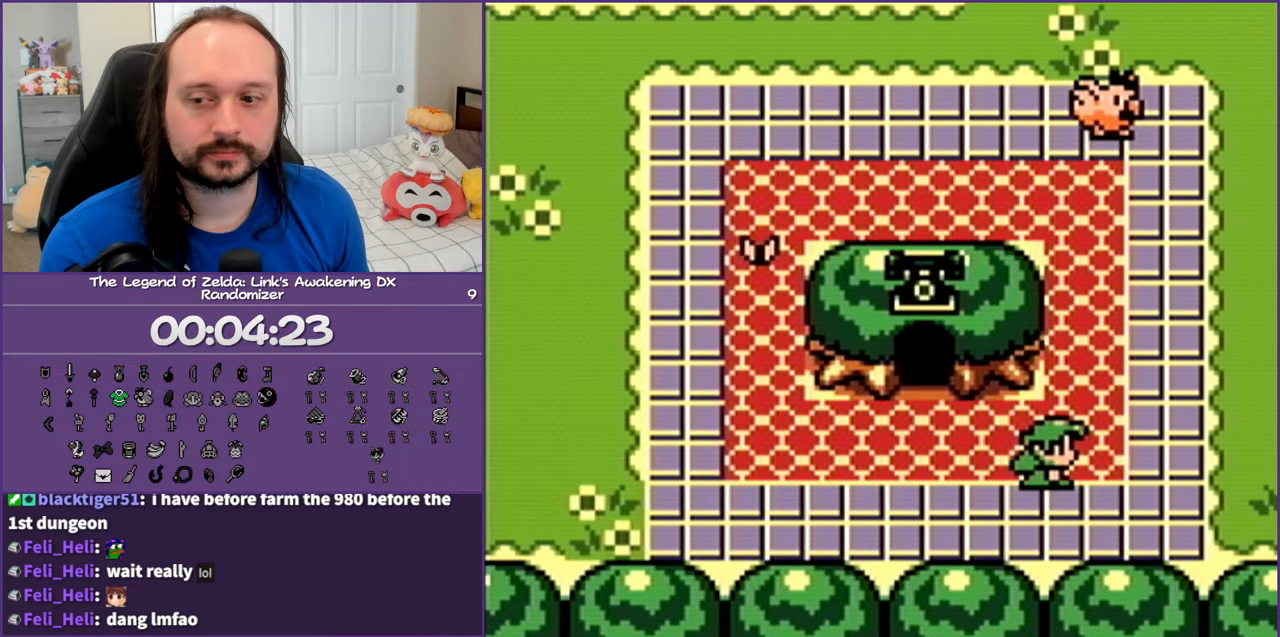
{"buttons": ["DPAD_RIGHT"], "events": []}
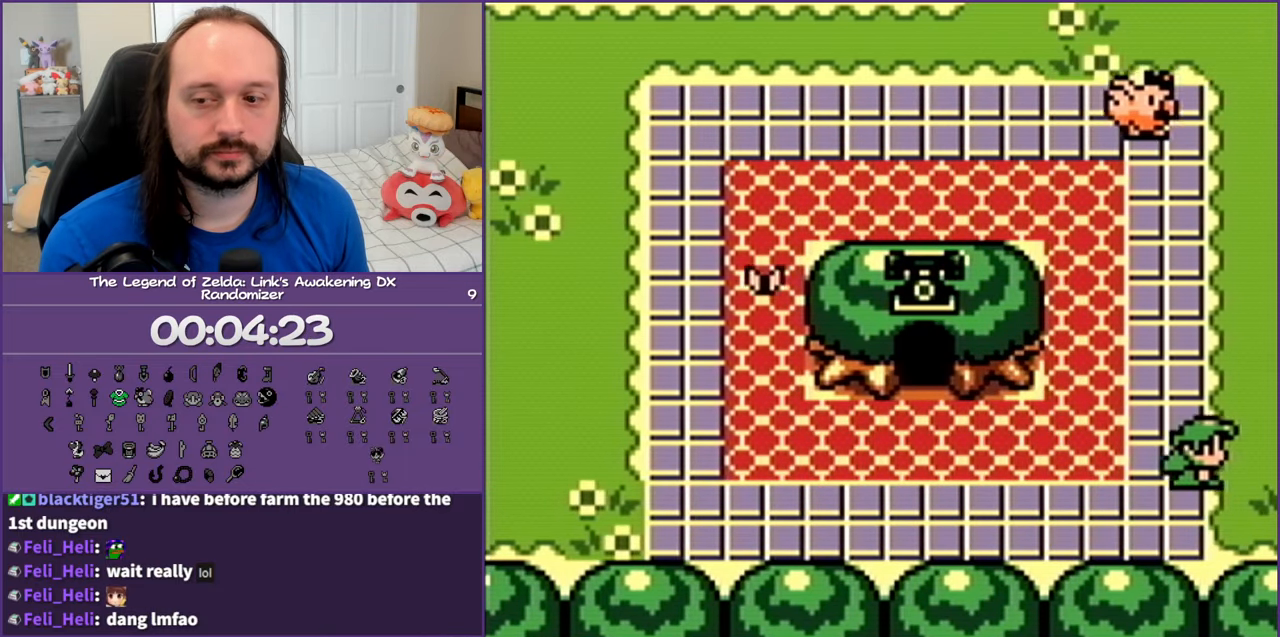
{"buttons": ["DPAD_RIGHT"], "events": []}
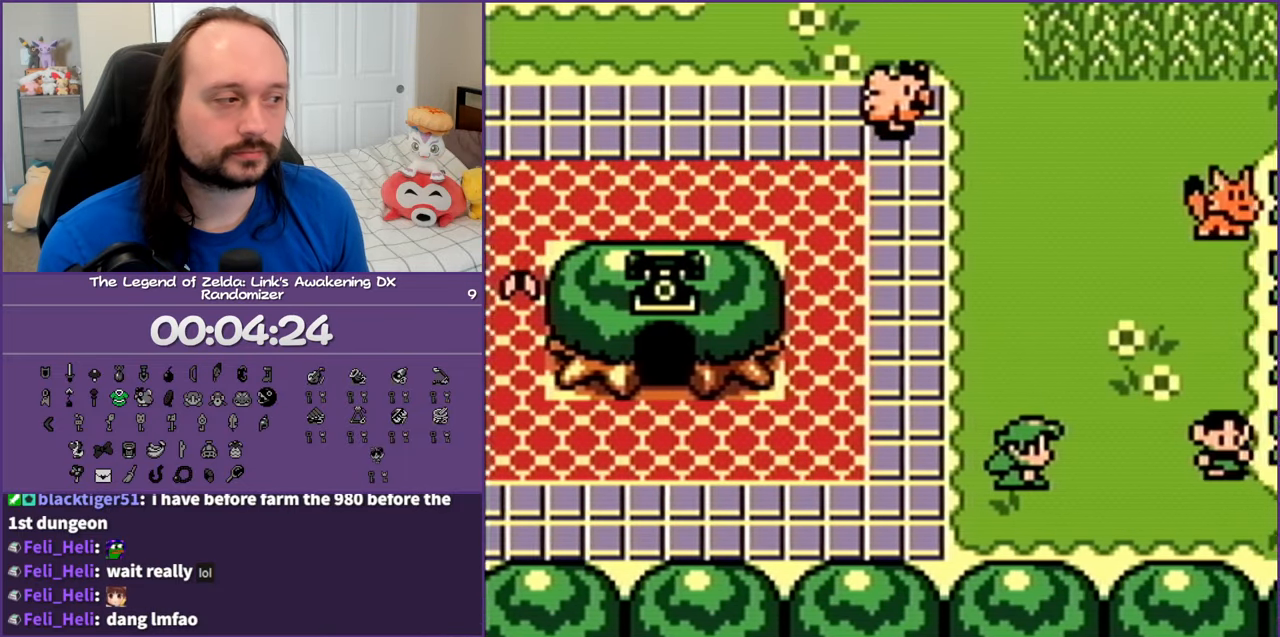
{"buttons": ["DPAD_RIGHT"], "events": []}
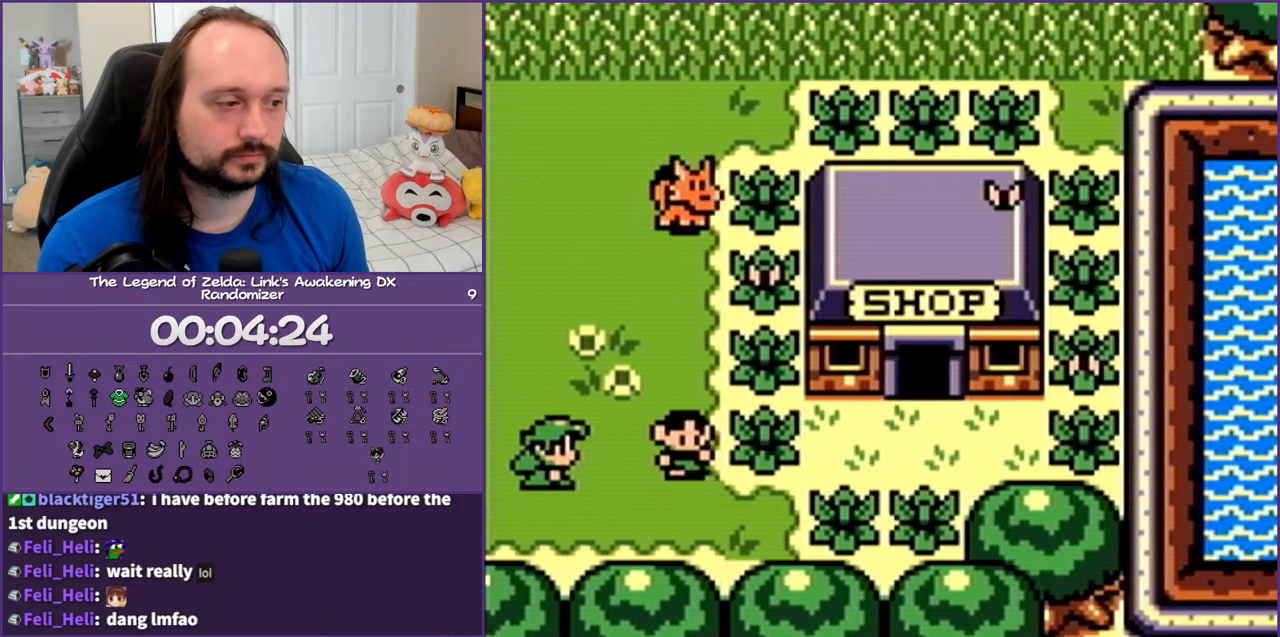
{"buttons": ["DPAD_RIGHT"], "events": [[100, "DPAD_DOWN", "down"], [300, "DPAD_DOWN", "up"]]}
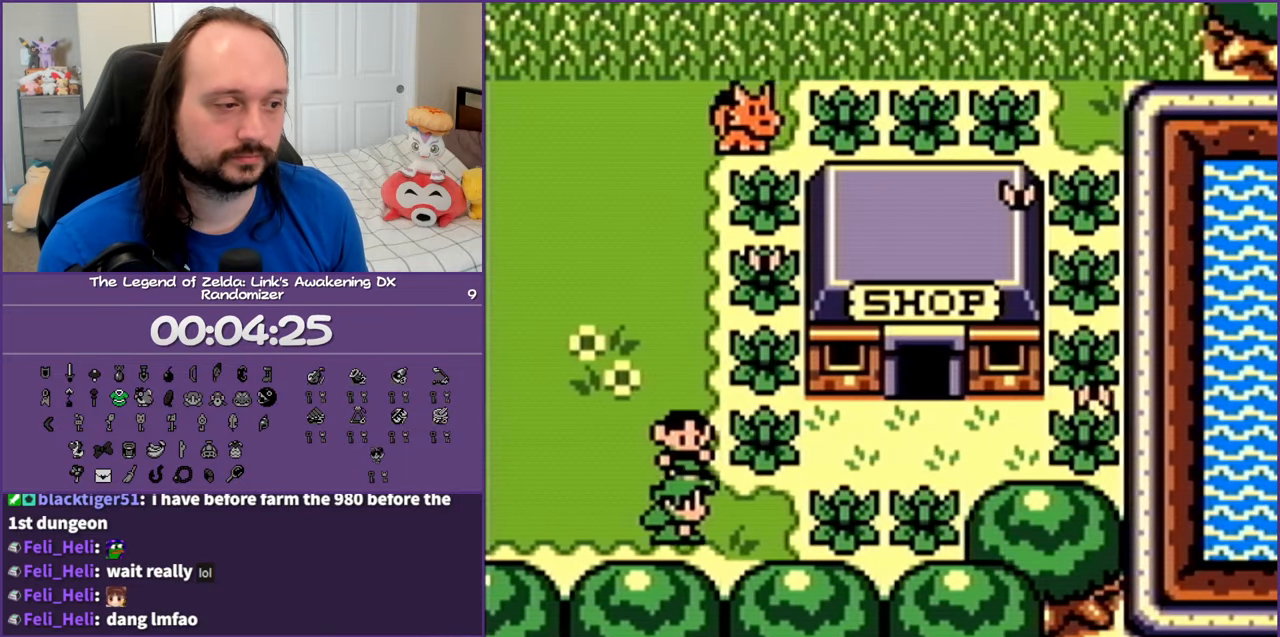
{"buttons": ["A", "DPAD_LEFT"], "events": [[350, "A", "down"], [350, "DPAD_LEFT", "down"], [350, "DPAD_RIGHT", "up"]]}
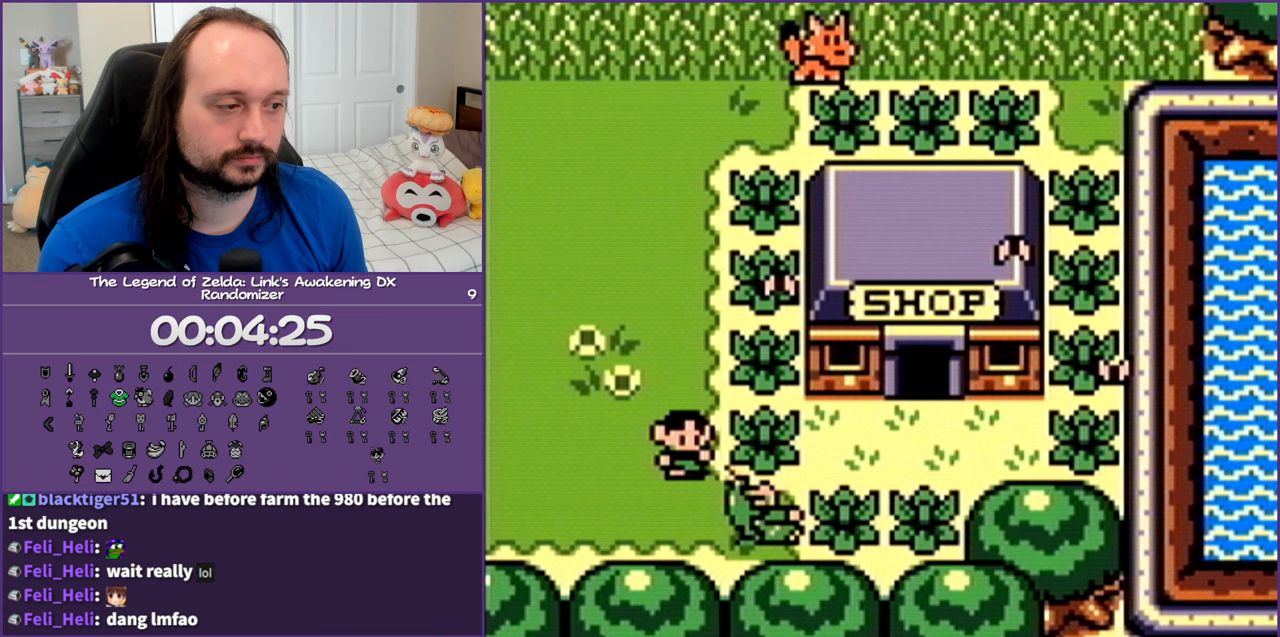
{"buttons": ["DPAD_UP", "DPAD_RIGHT"], "events": [[50, "DPAD_LEFT", "up"], [117, "A", "up"], [117, "DPAD_RIGHT", "down"], [250, "DPAD_UP", "down"], [333, "A", "down"], [500, "A", "up"]]}
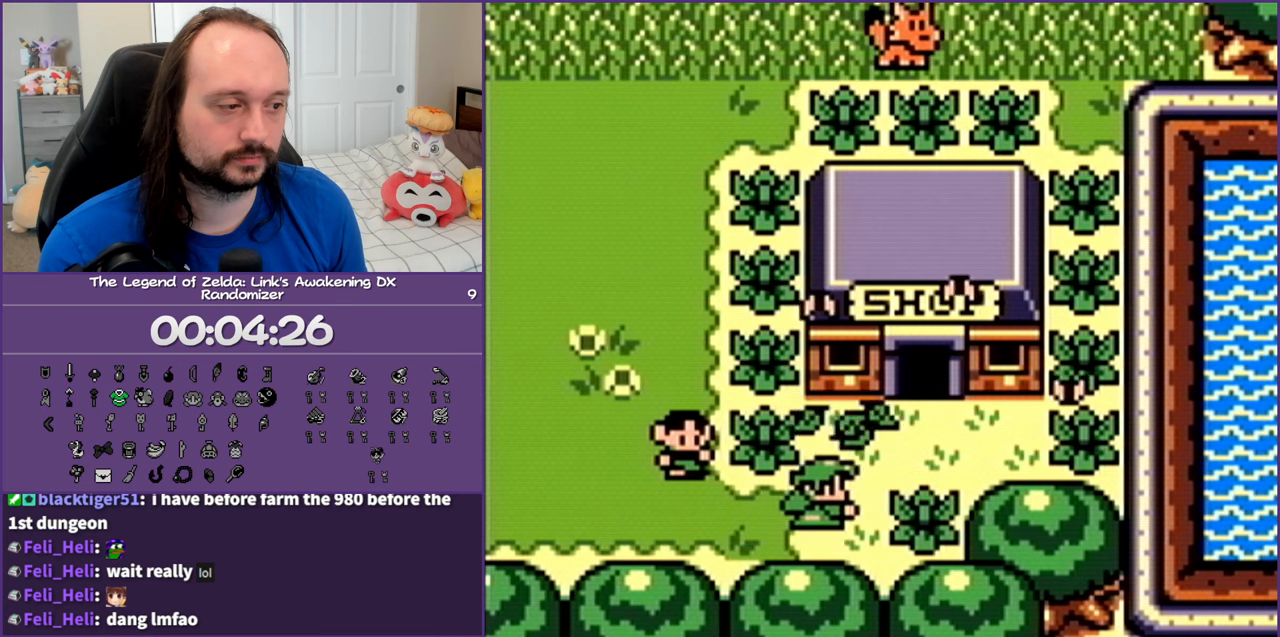
{"buttons": ["DPAD_UP"], "events": [[400, "DPAD_RIGHT", "up"]]}
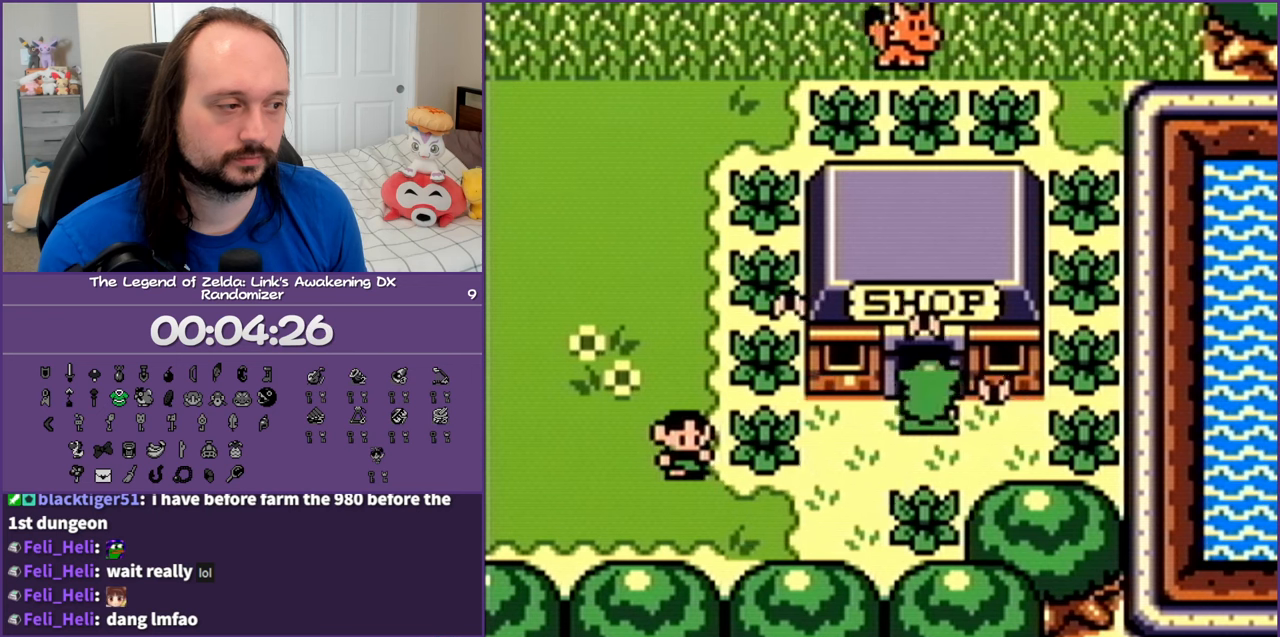
{"buttons": [], "events": [[400, "DPAD_UP", "up"]]}
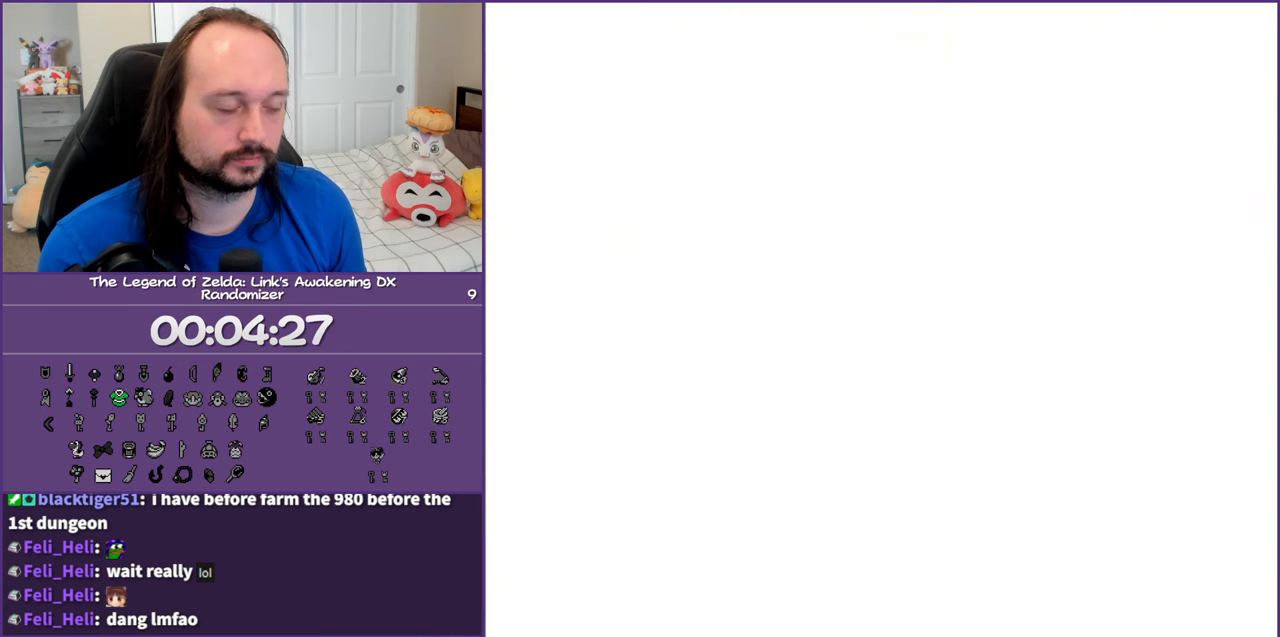
{"buttons": ["DPAD_UP"], "events": [[467, "DPAD_UP", "down"]]}
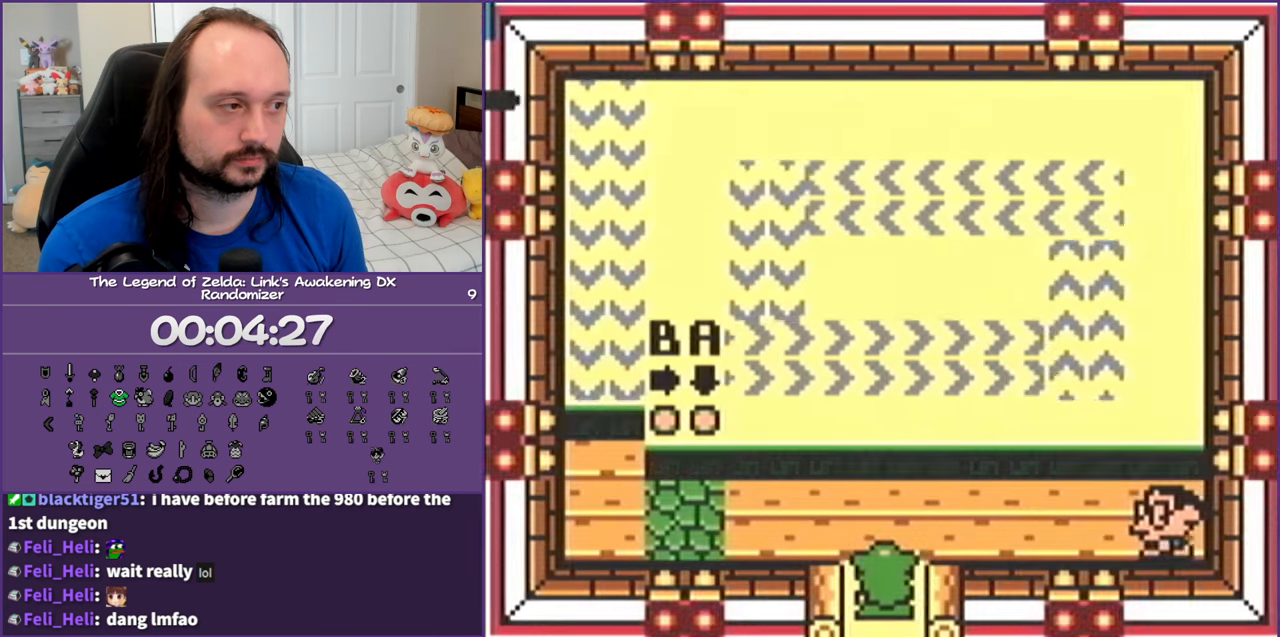
{"buttons": ["DPAD_DOWN"], "events": [[33, "DPAD_RIGHT", "down"], [183, "DPAD_RIGHT", "up"], [267, "DPAD_LEFT", "down"], [333, "DPAD_UP", "up"], [417, "DPAD_DOWN", "down"], [467, "DPAD_LEFT", "up"]]}
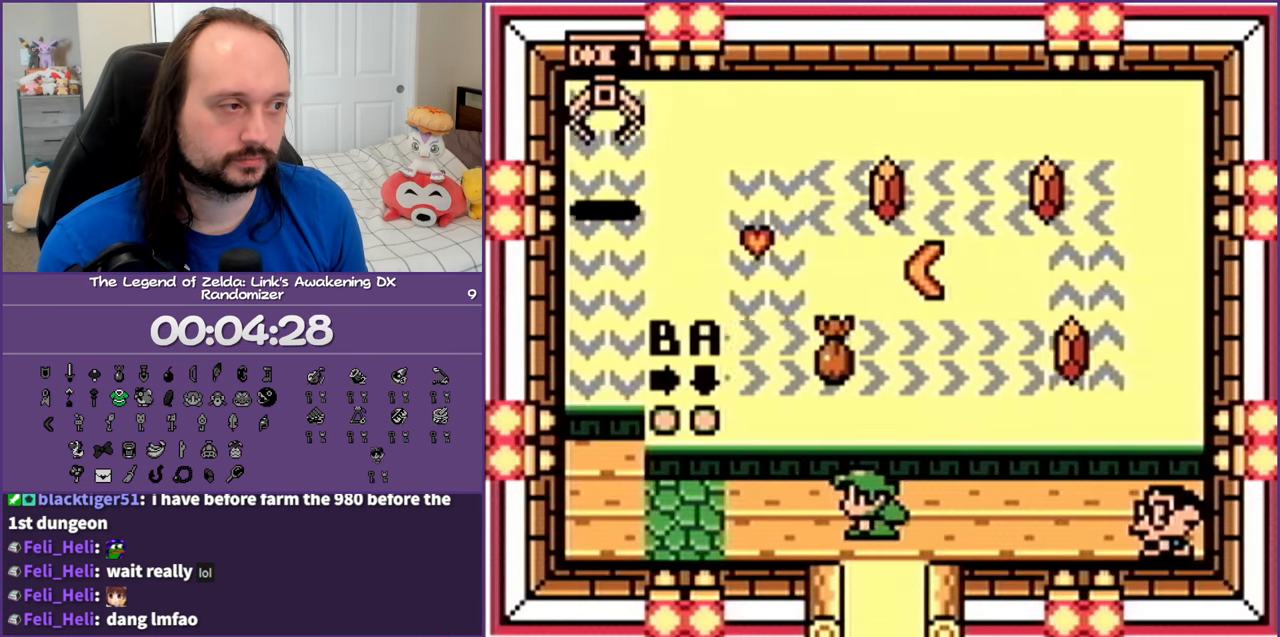
{"buttons": ["DPAD_RIGHT"], "events": [[17, "DPAD_DOWN", "up"], [17, "DPAD_RIGHT", "down"]]}